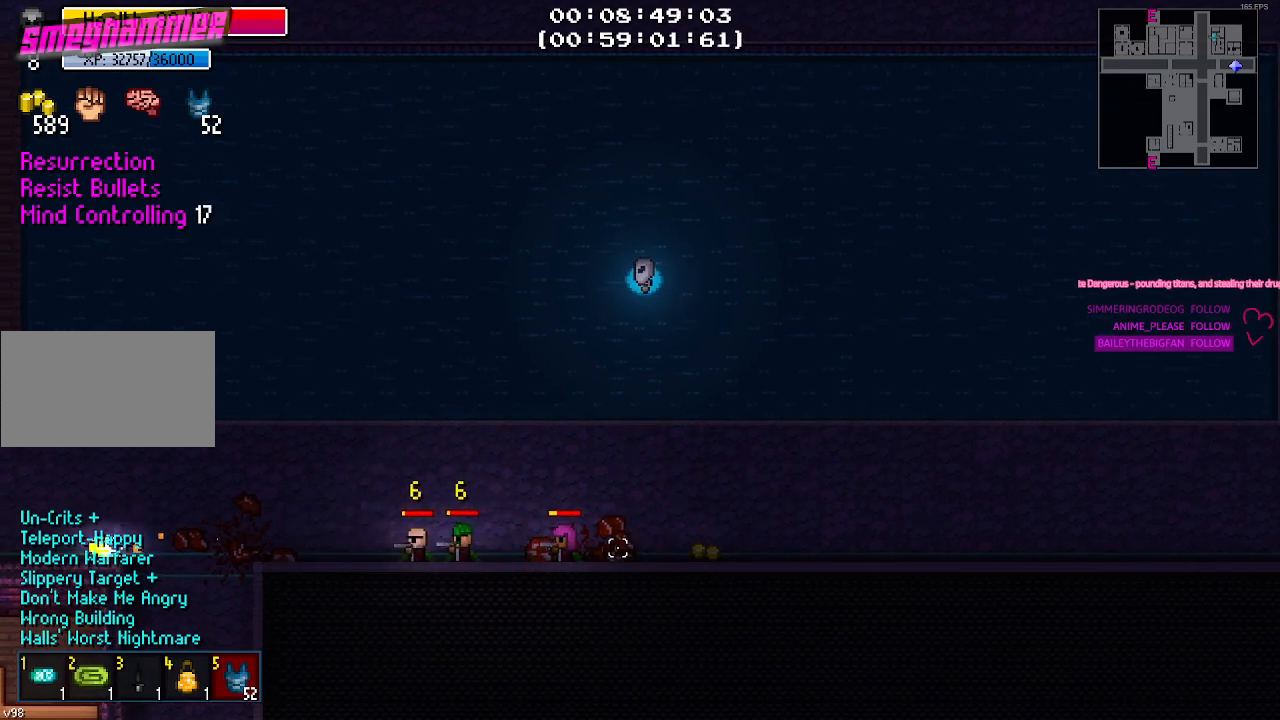
Gameplay with keyboard and mouse; each line is a JSON object with the keys and mouse buttons held at the frame after it. "events" lists presses ("down") and releases ("up") of "1", "2", "3", "4", "5", "a", "alt", "c", "caps_lock", "ctrl", "d", "e", "f", "g", "q", "r", "s", "shift", "space", "t", "tab", "v", "w", "x", "z", "mouse_left", "mouse_wheel" and "mouse_right" between this image and that frame as [ms after this image, input, new state], when the widget could be followed in between. "mouse_left", "mouse_wheel", "mouse_right" = the "left", "wheel", "right" buttons of the "mouse" list. No other keys are recorded. "wheel" means that the mouse wheel is clicked or scrolled. "mouse_move" is the direction in which the mouse moves at that frame (one of eight, or "still"), when it could be read.
{"keys": [], "mouse": [], "mouse_move": "still", "events": [[217, "mouse_left", "down"], [317, "mouse_left", "up"]]}
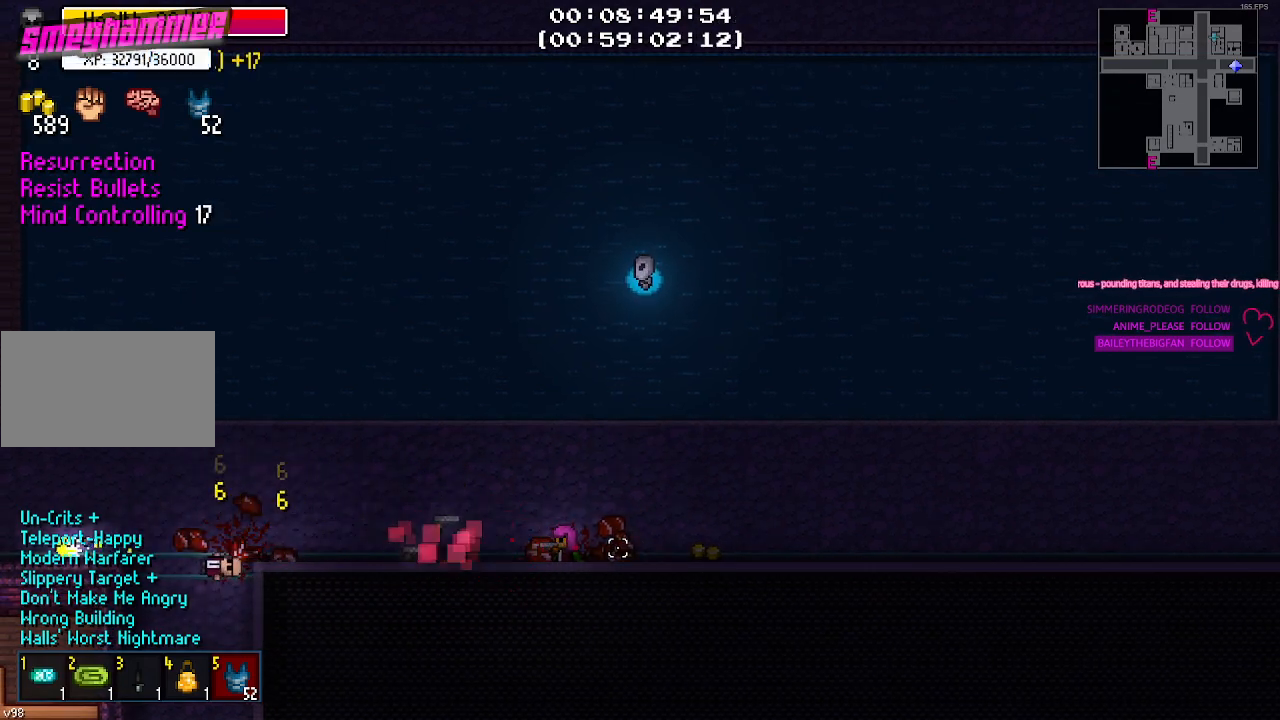
{"keys": [], "mouse": [], "mouse_move": "still", "events": []}
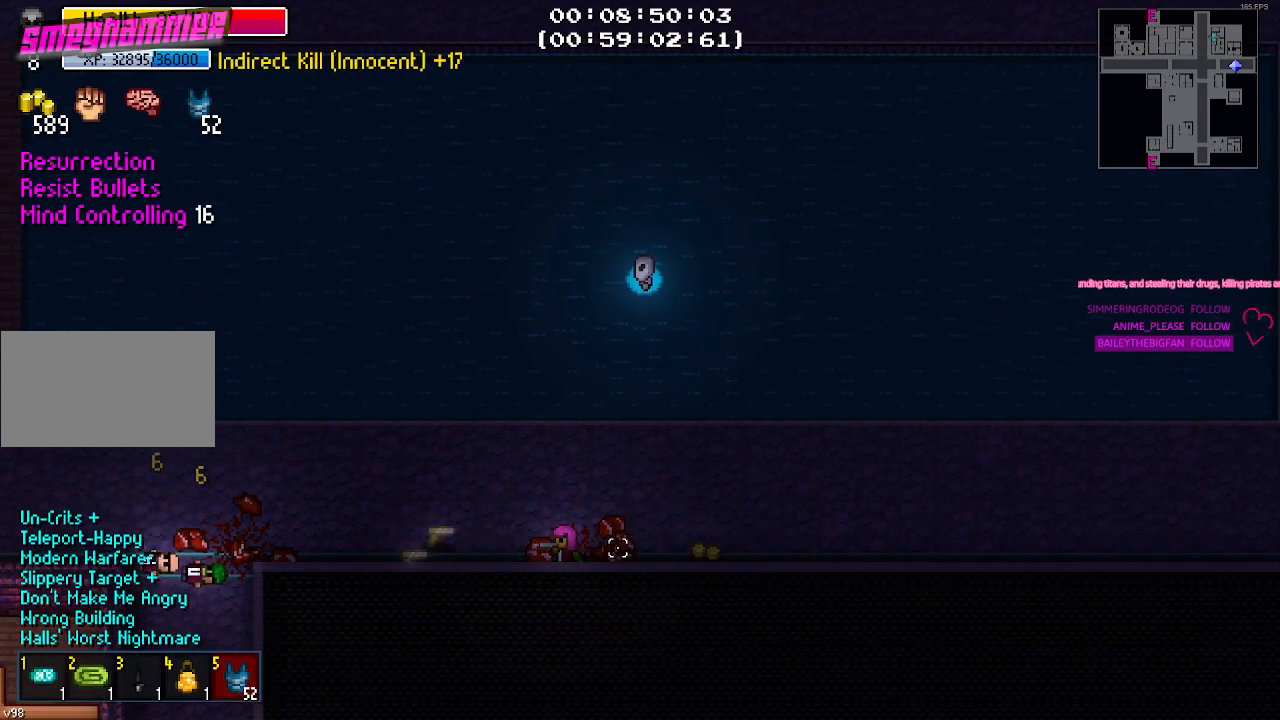
{"keys": ["a"], "mouse": [], "mouse_move": "still", "events": [[334, "a", "down"]]}
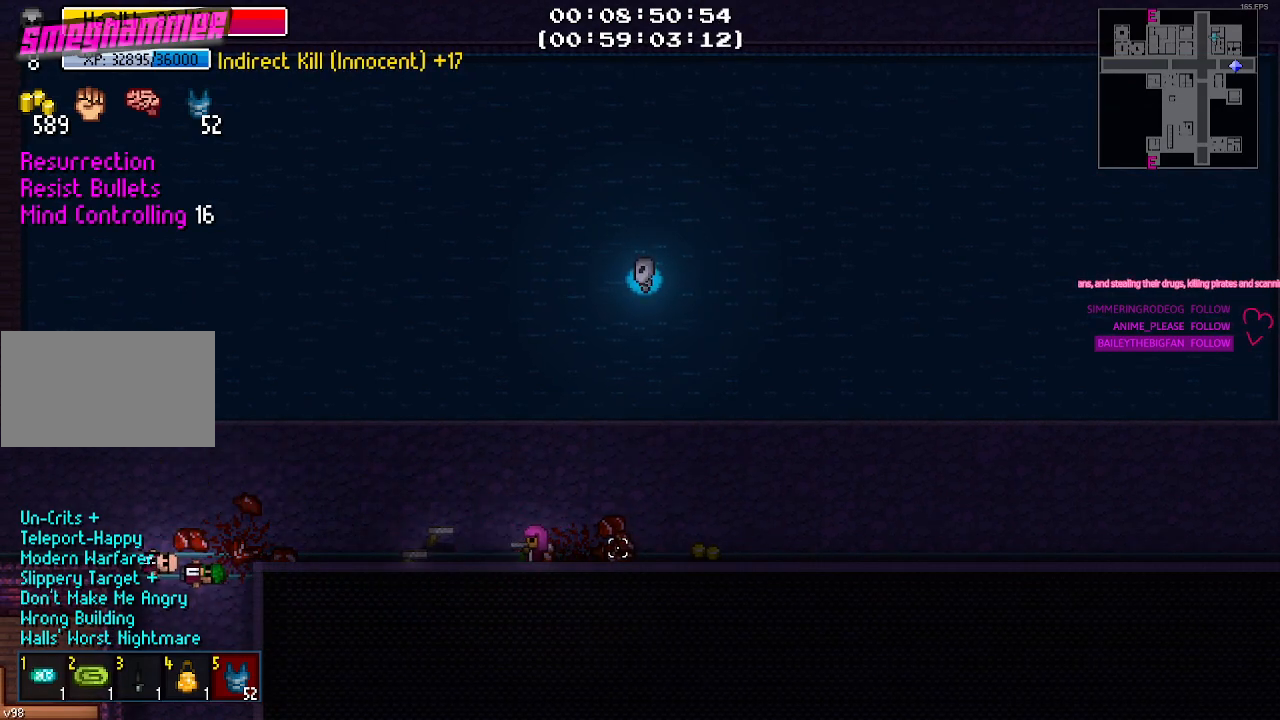
{"keys": [], "mouse": [], "mouse_move": "still", "events": [[500, "a", "up"]]}
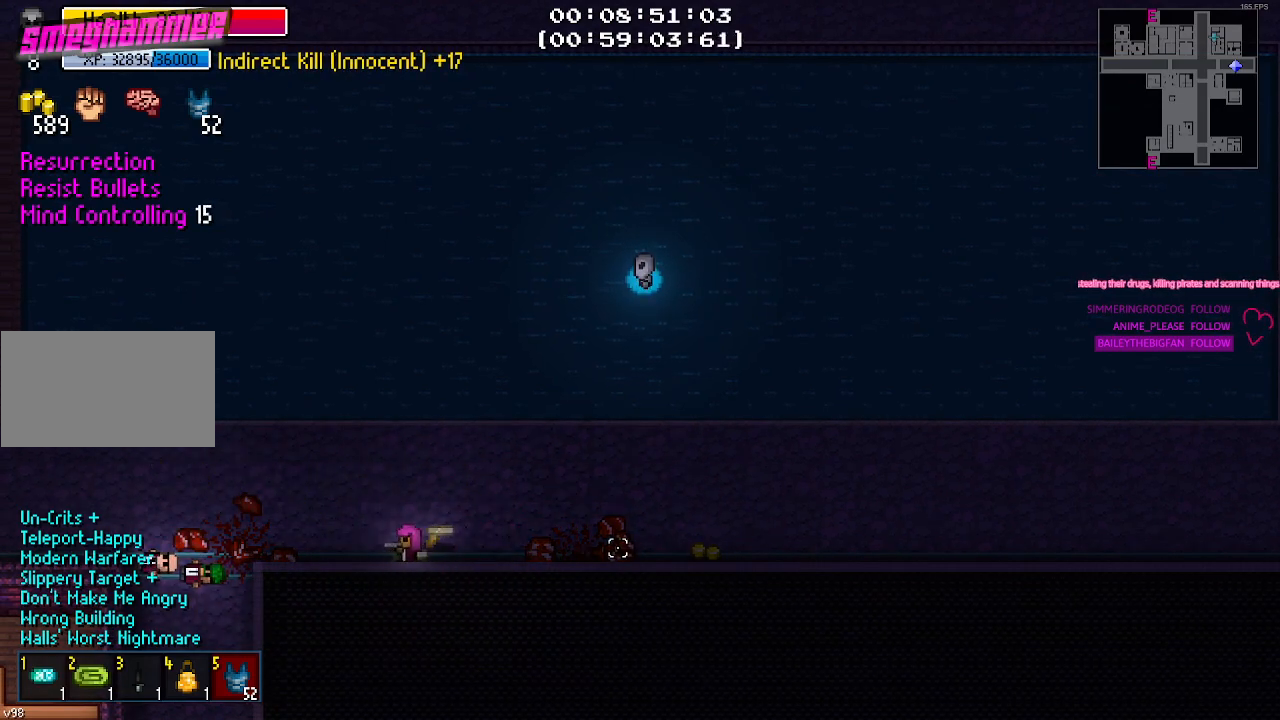
{"keys": ["a"], "mouse": [], "mouse_move": "still", "events": [[34, "d", "down"], [417, "d", "up"], [467, "a", "down"]]}
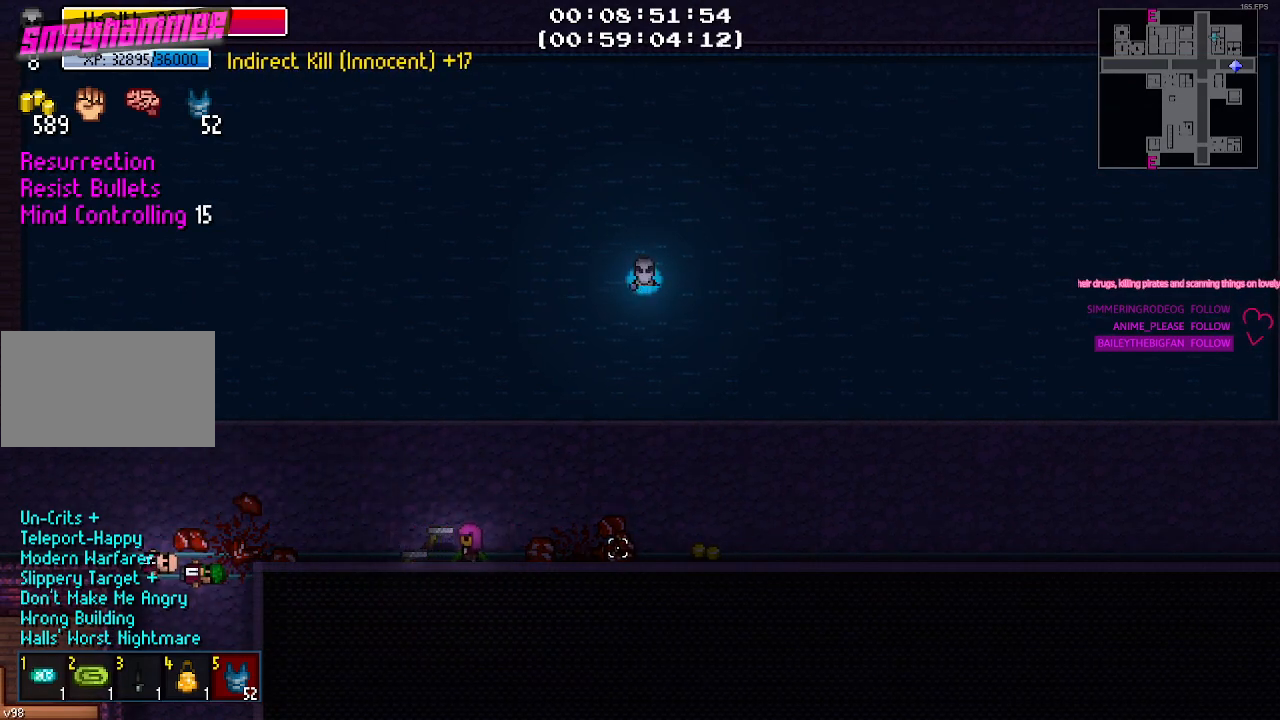
{"keys": [], "mouse": [], "mouse_move": "still", "events": [[484, "a", "up"]]}
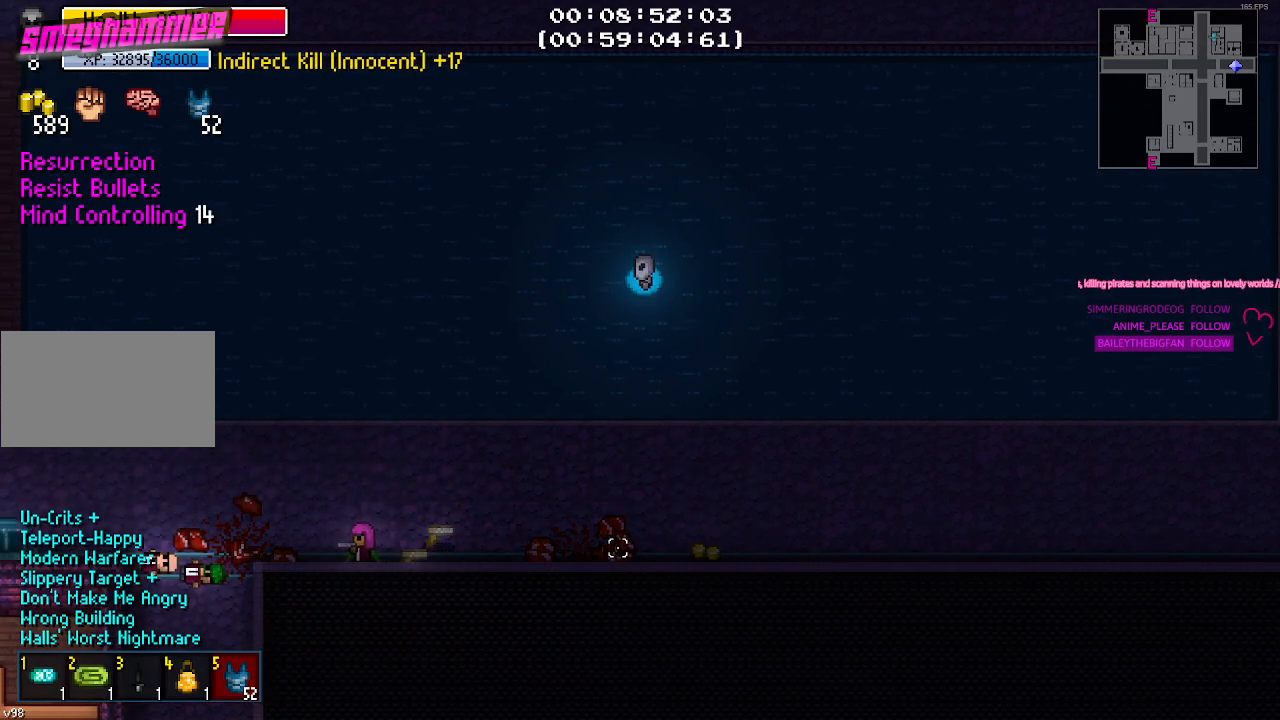
{"keys": [], "mouse": [], "mouse_move": "still", "events": []}
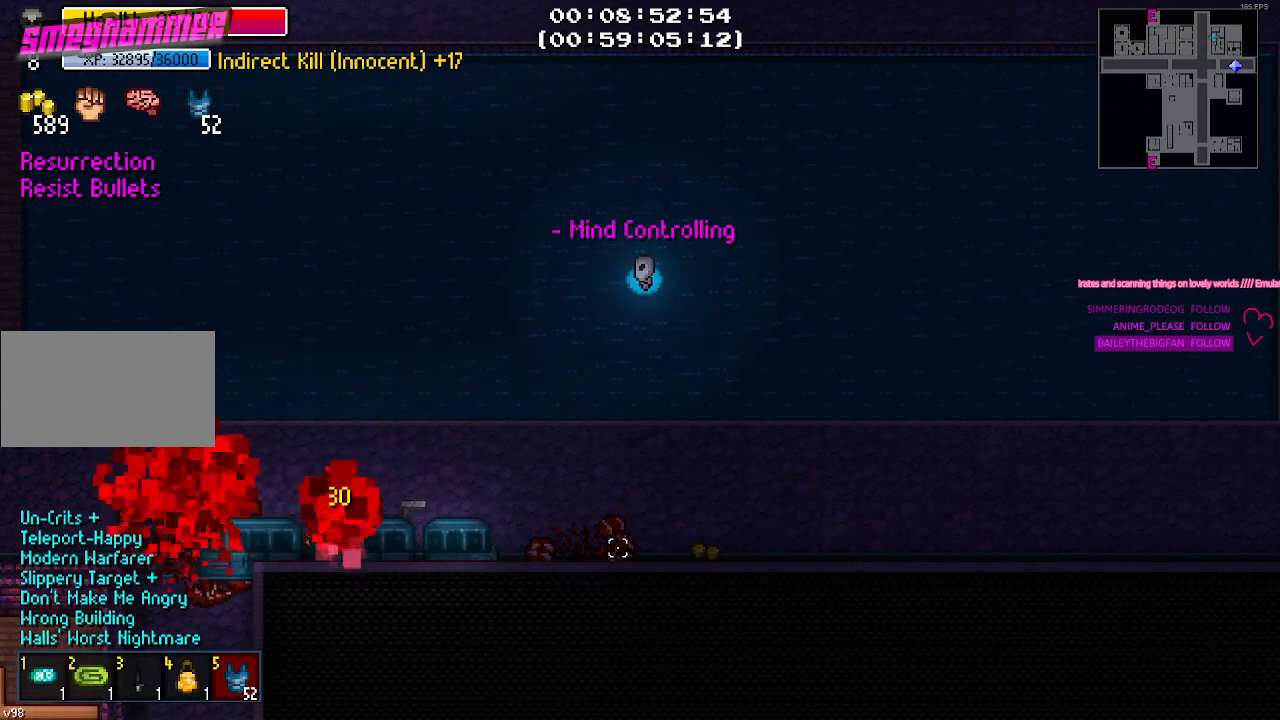
{"keys": [], "mouse": [], "mouse_move": "still", "events": []}
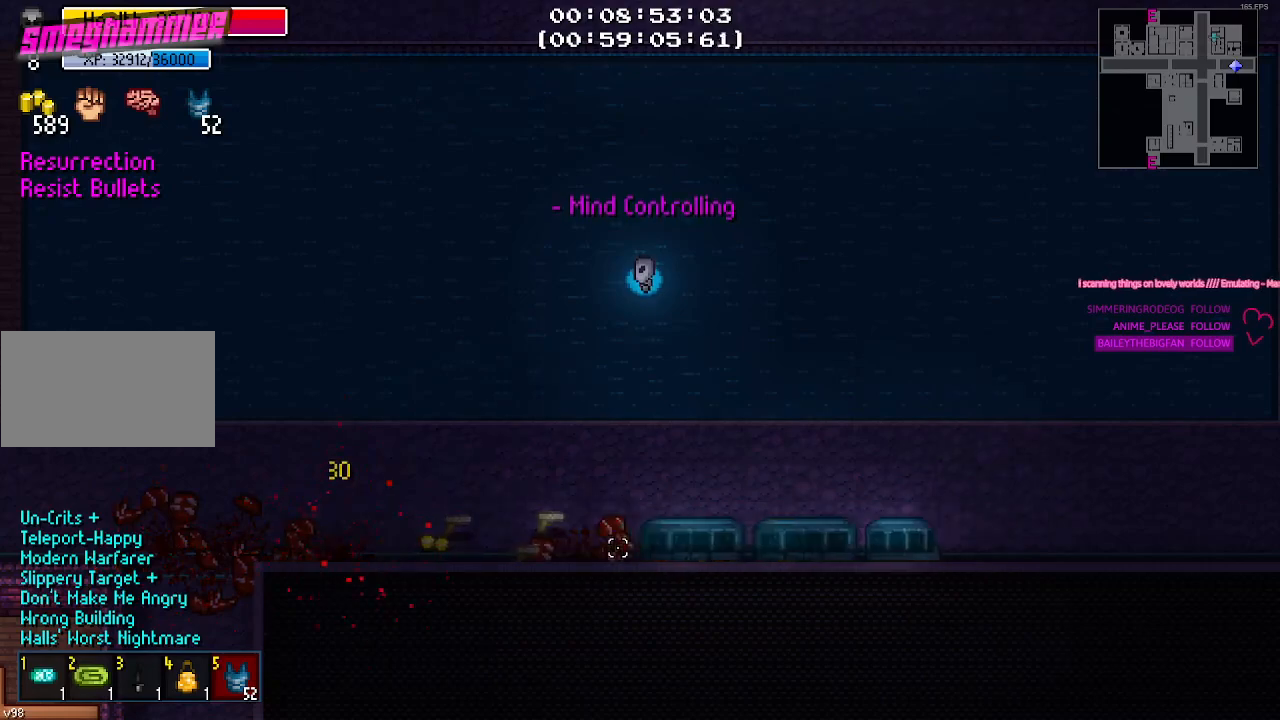
{"keys": ["s"], "mouse": [], "mouse_move": "still", "events": [[200, "s", "down"]]}
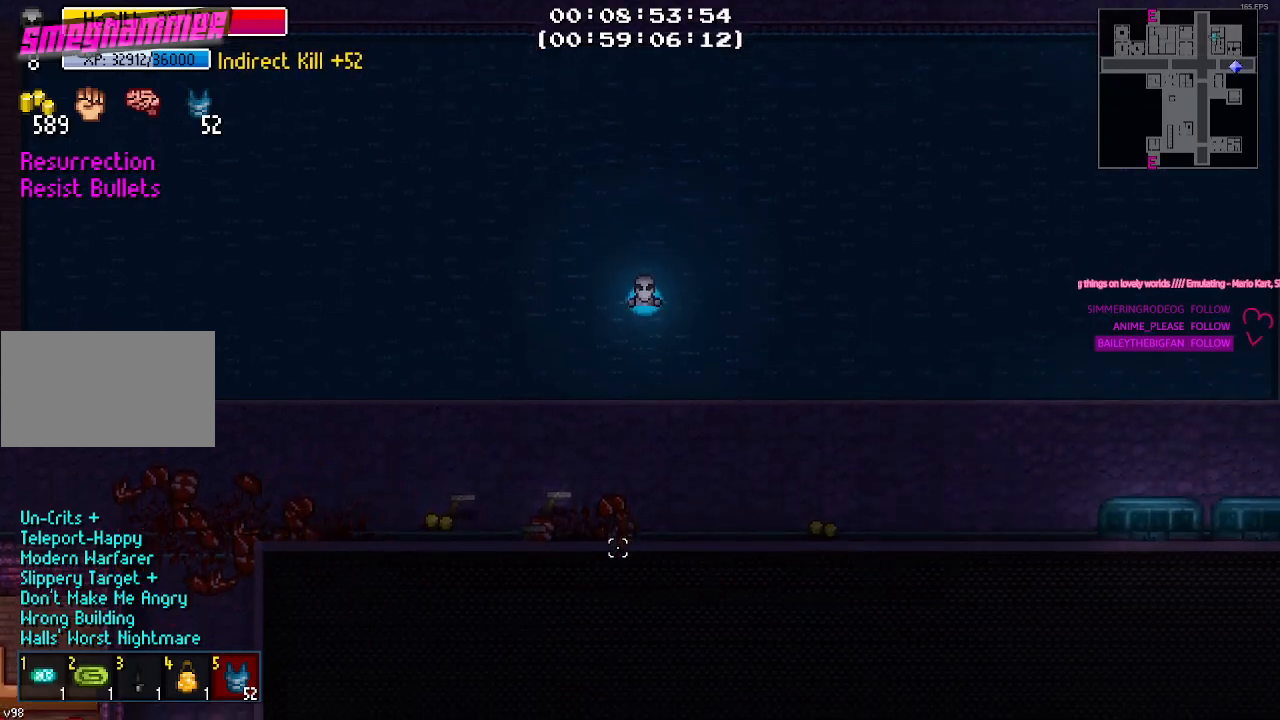
{"keys": ["s"], "mouse": [], "mouse_move": "still", "events": []}
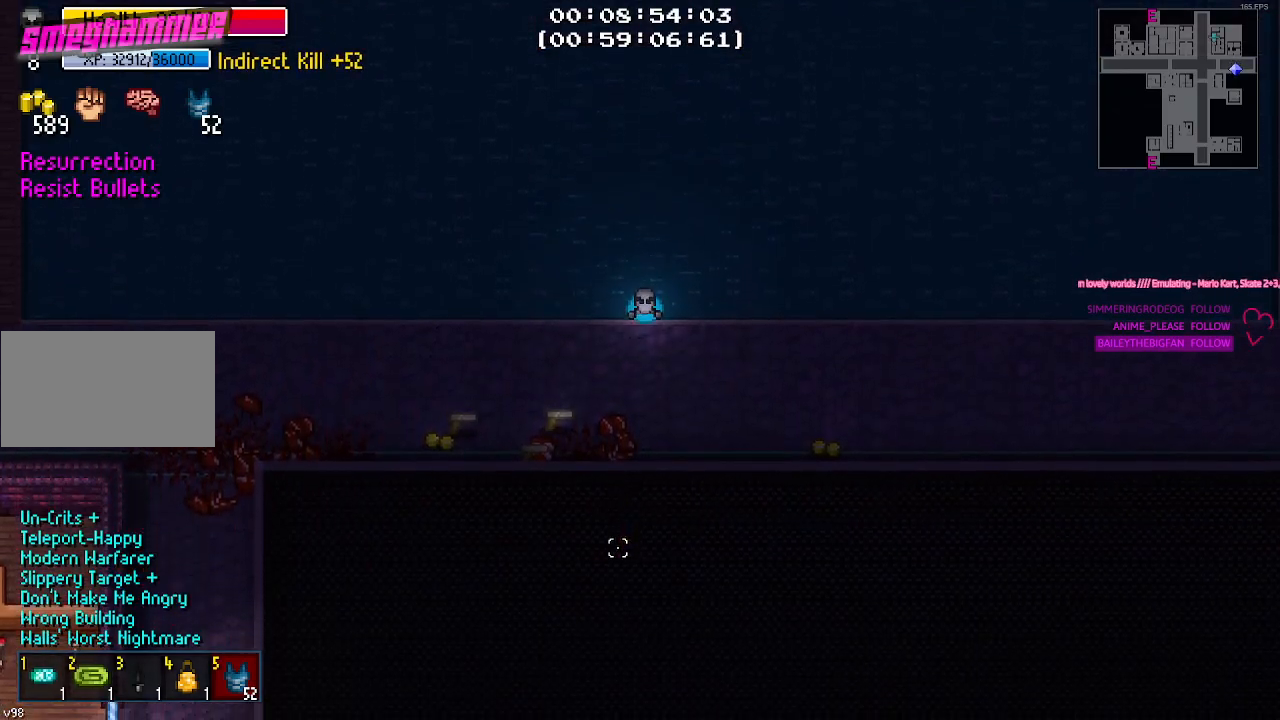
{"keys": ["a"], "mouse": [], "mouse_move": "still", "events": [[284, "a", "down"], [367, "s", "up"]]}
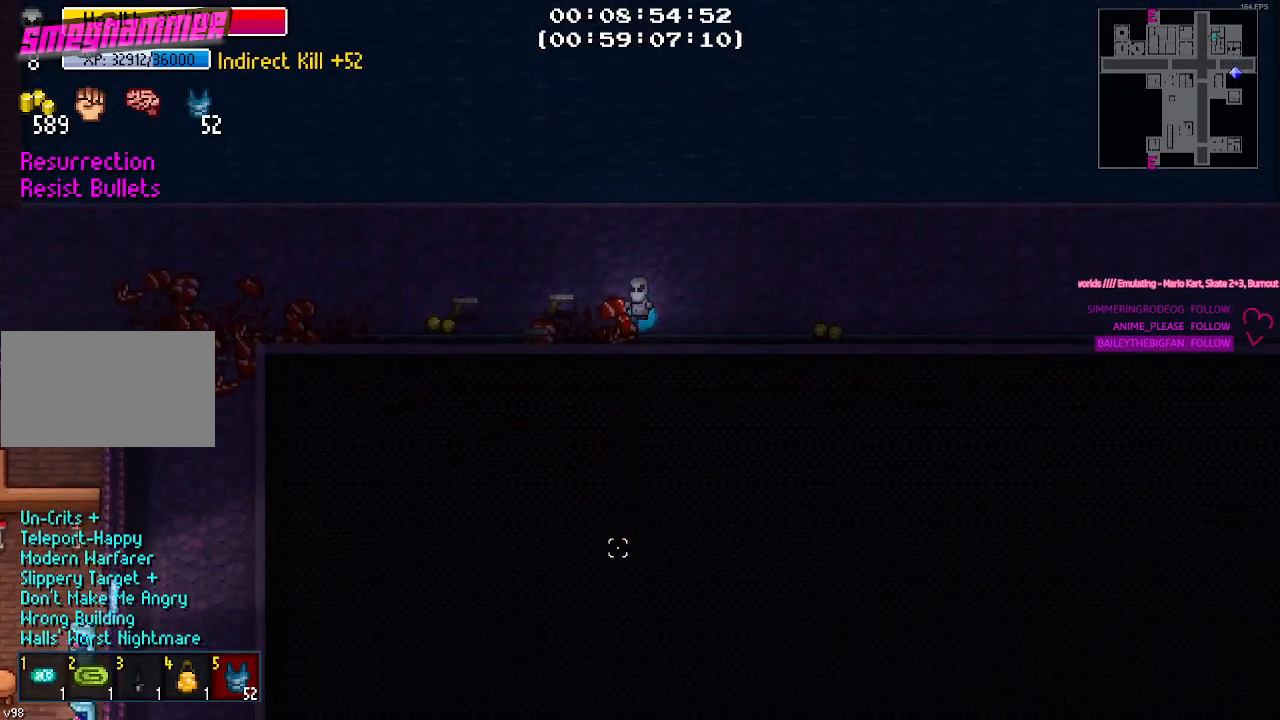
{"keys": ["a"], "mouse": [], "mouse_move": "still", "events": [[250, "e", "down"], [300, "e", "up"], [434, "e", "down"], [484, "e", "up"]]}
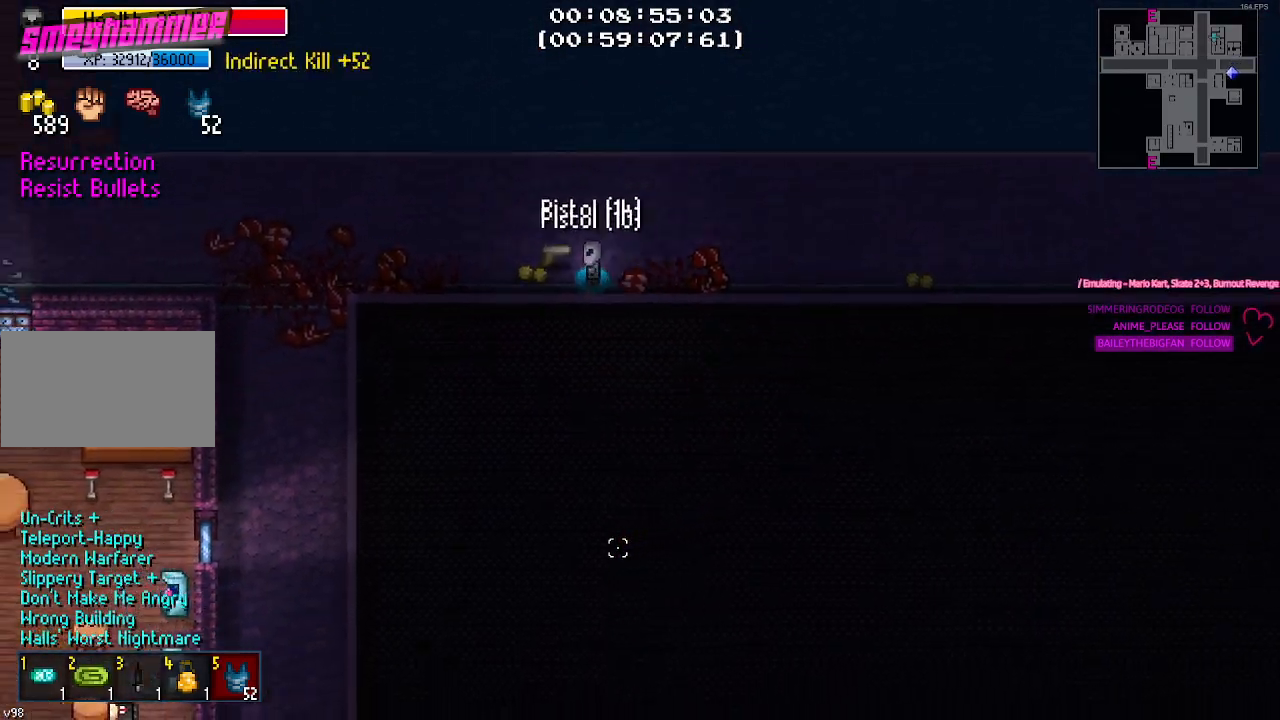
{"keys": ["d"], "mouse": [], "mouse_move": "still", "events": [[67, "e", "down"], [167, "a", "up"], [167, "e", "up"], [217, "e", "down"], [317, "e", "up"], [500, "d", "down"]]}
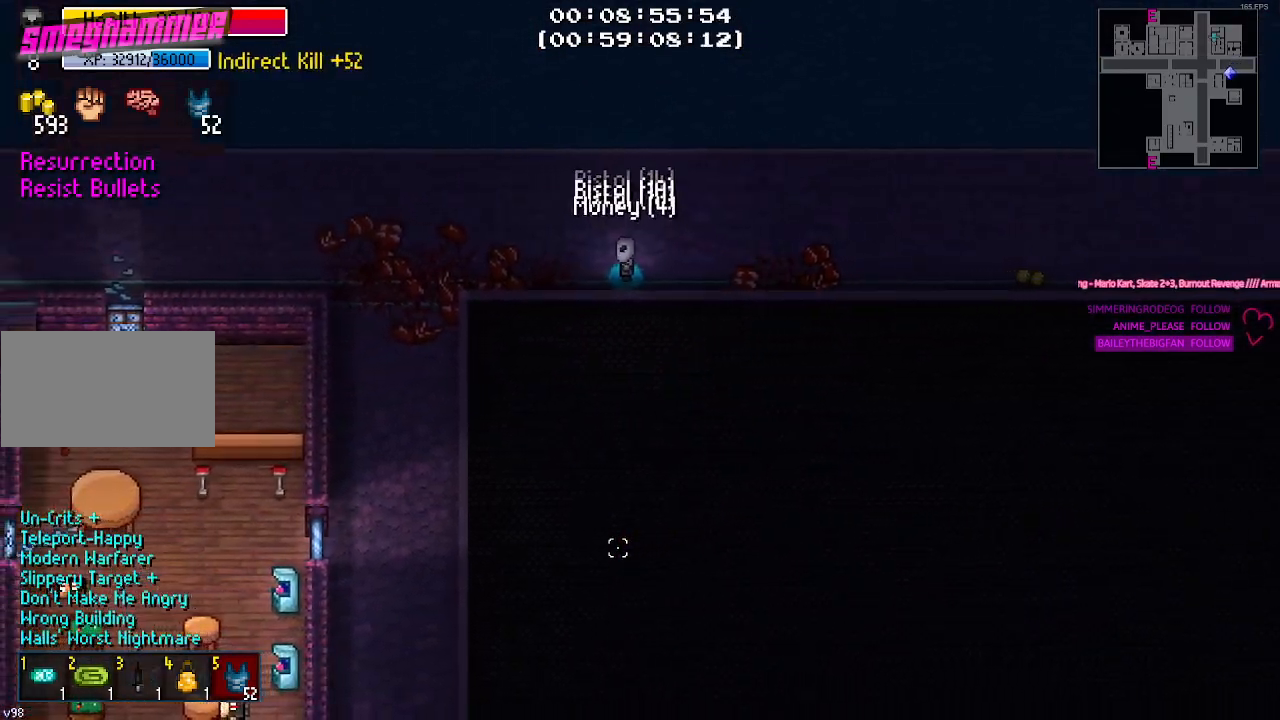
{"keys": ["d"], "mouse": [], "mouse_move": "up-right", "events": []}
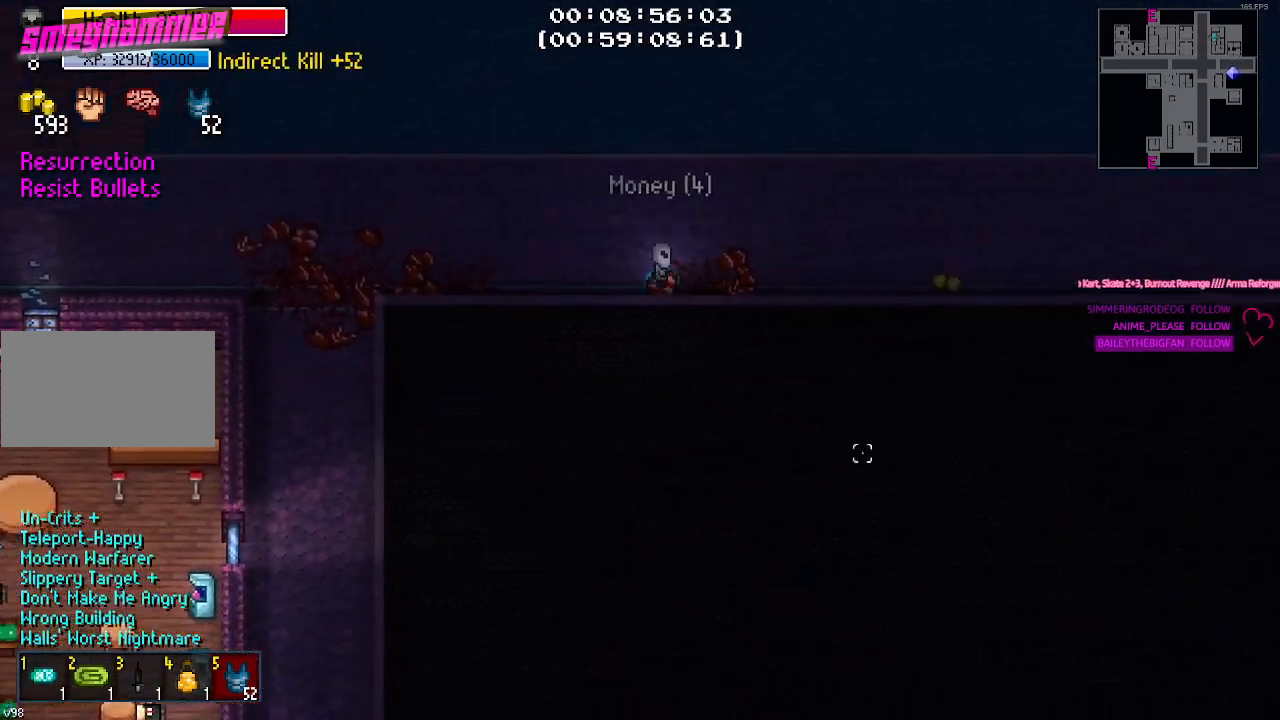
{"keys": ["d"], "mouse": [], "mouse_move": "still", "events": []}
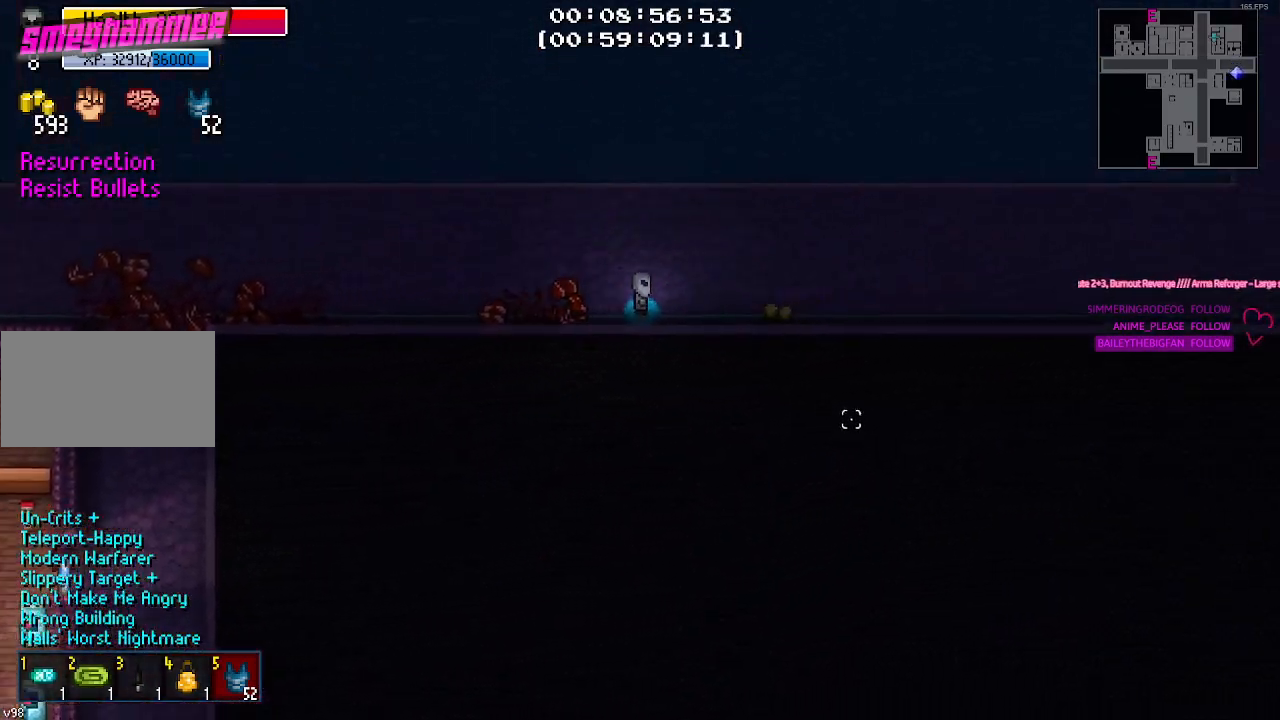
{"keys": ["d"], "mouse": [], "mouse_move": "up-left", "events": [[450, "e", "down"], [500, "e", "up"]]}
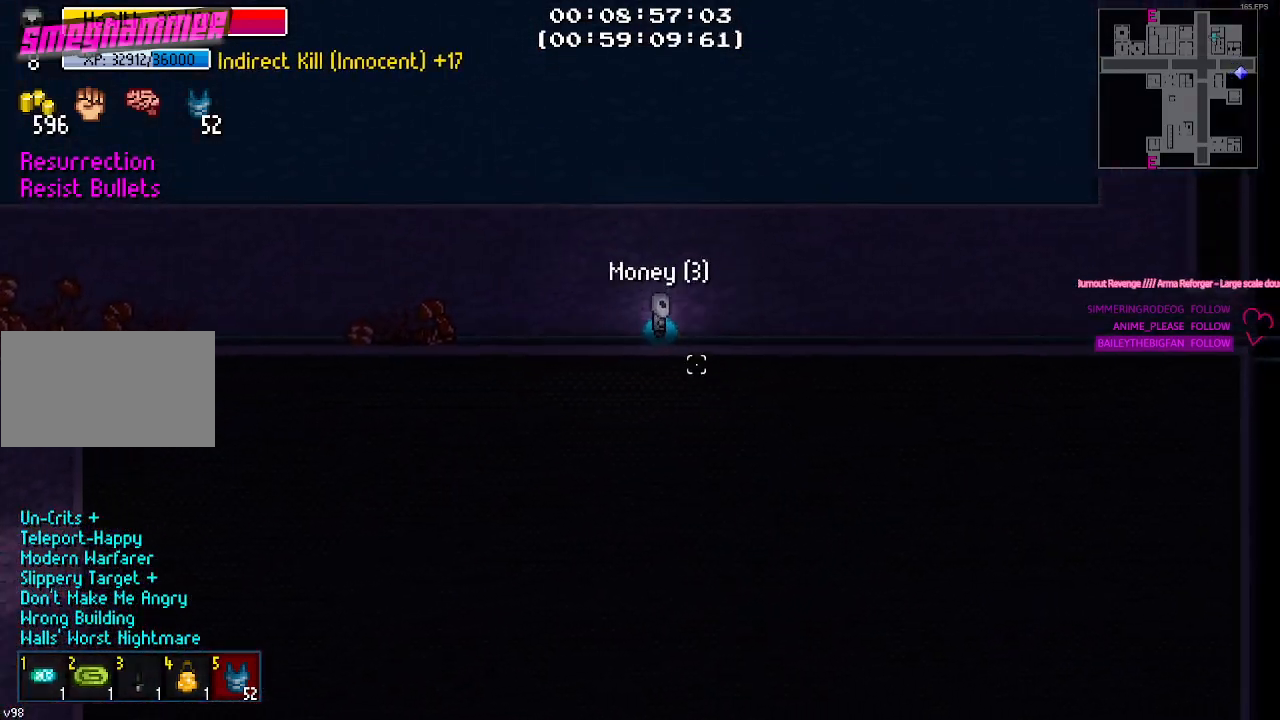
{"keys": ["w"], "mouse": [], "mouse_move": "up-right", "events": [[50, "d", "up"], [134, "w", "down"]]}
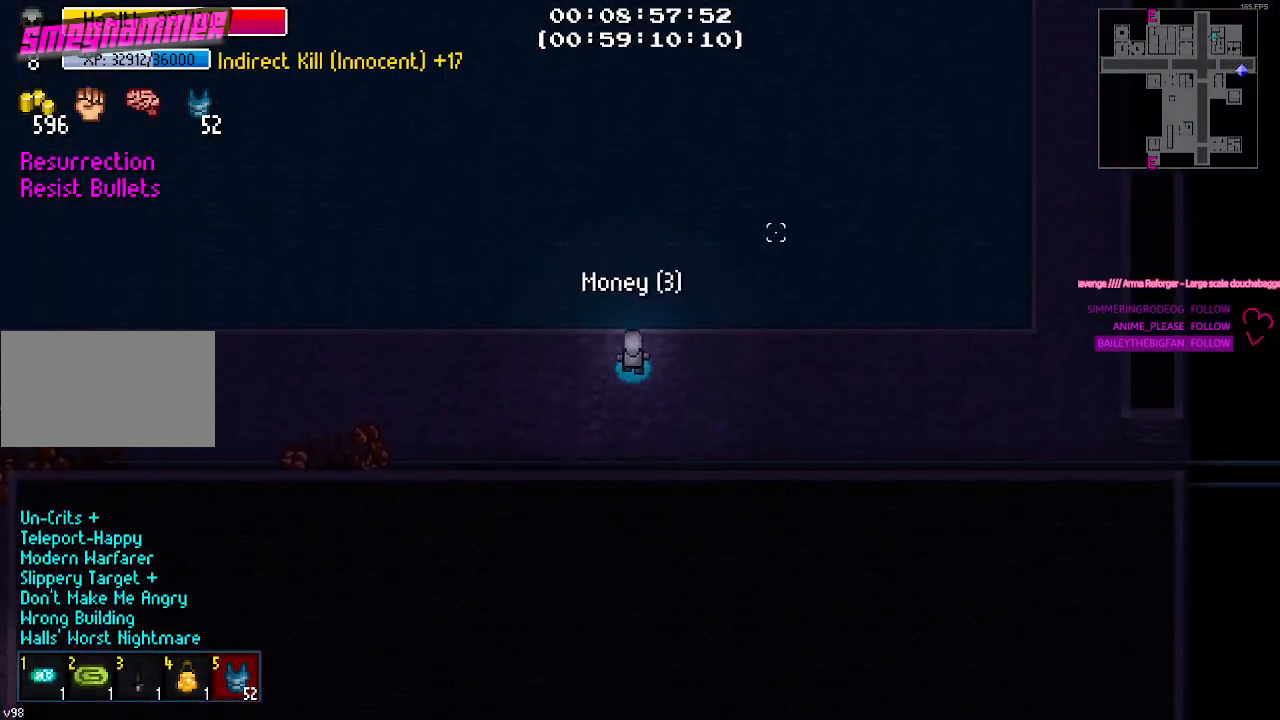
{"keys": ["w"], "mouse": [], "mouse_move": "left", "events": []}
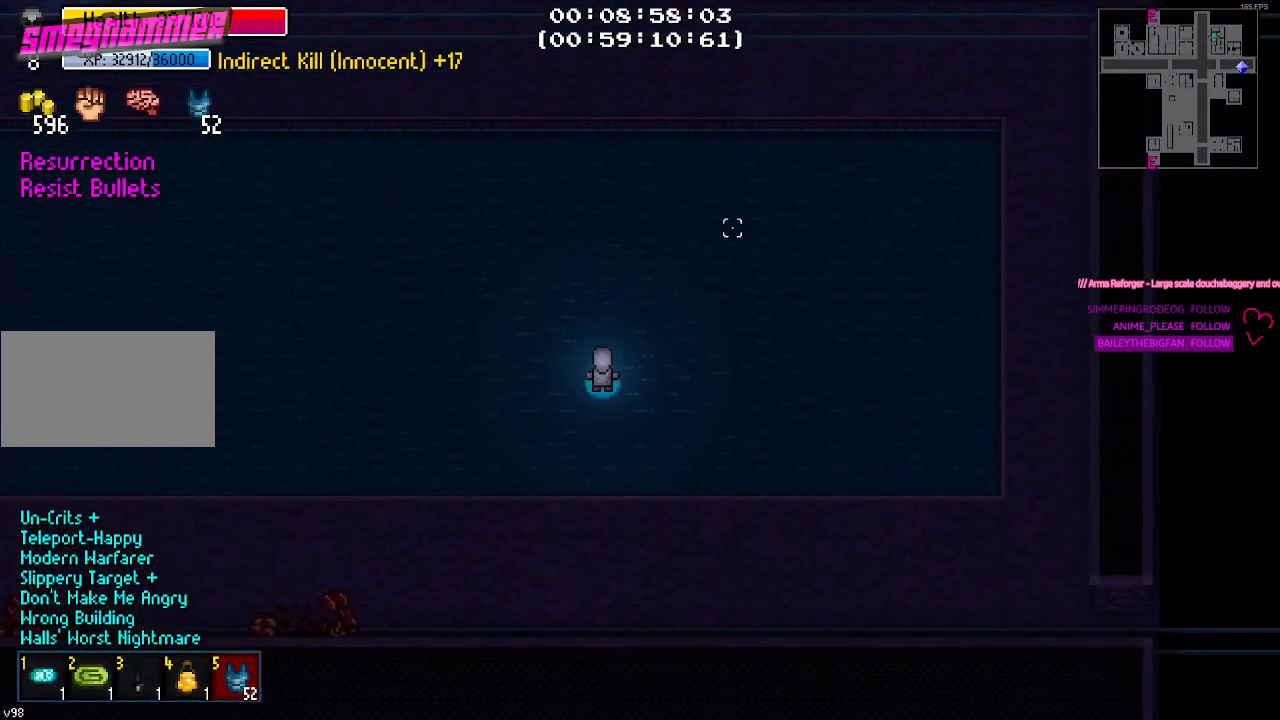
{"keys": ["w"], "mouse": [], "mouse_move": "right", "events": []}
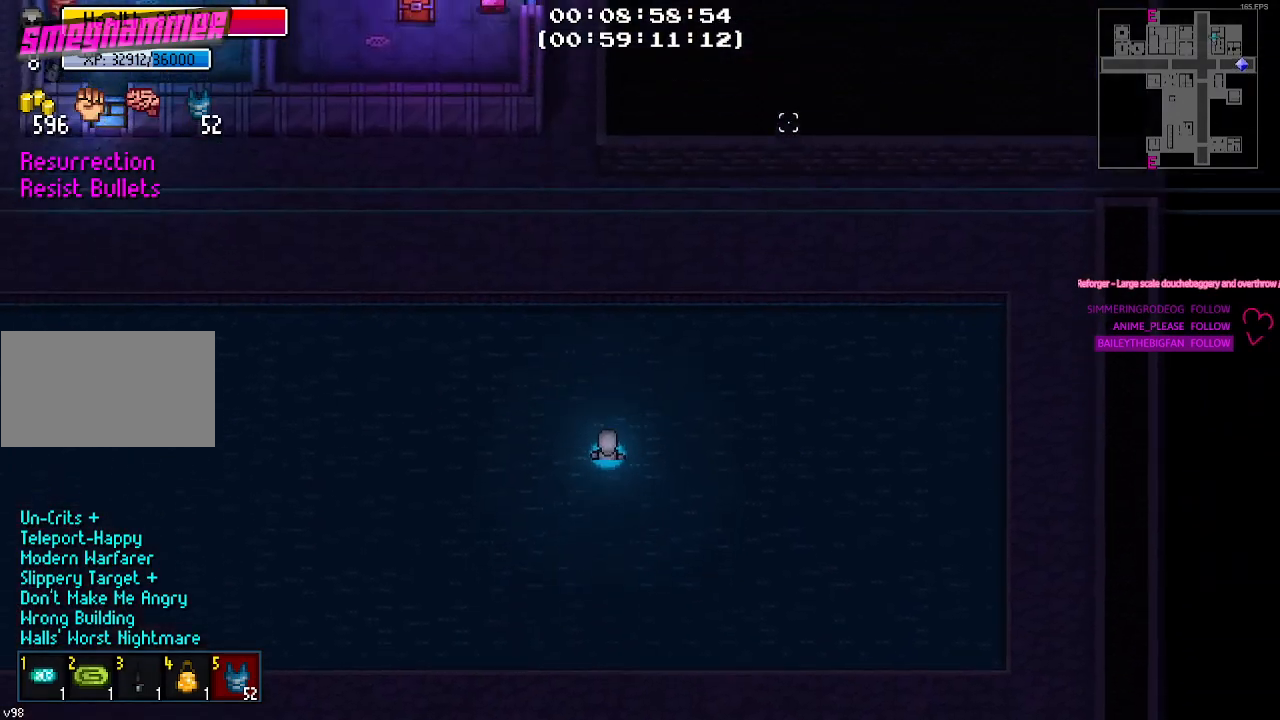
{"keys": ["a", "w"], "mouse": [], "mouse_move": "still", "events": [[500, "a", "down"]]}
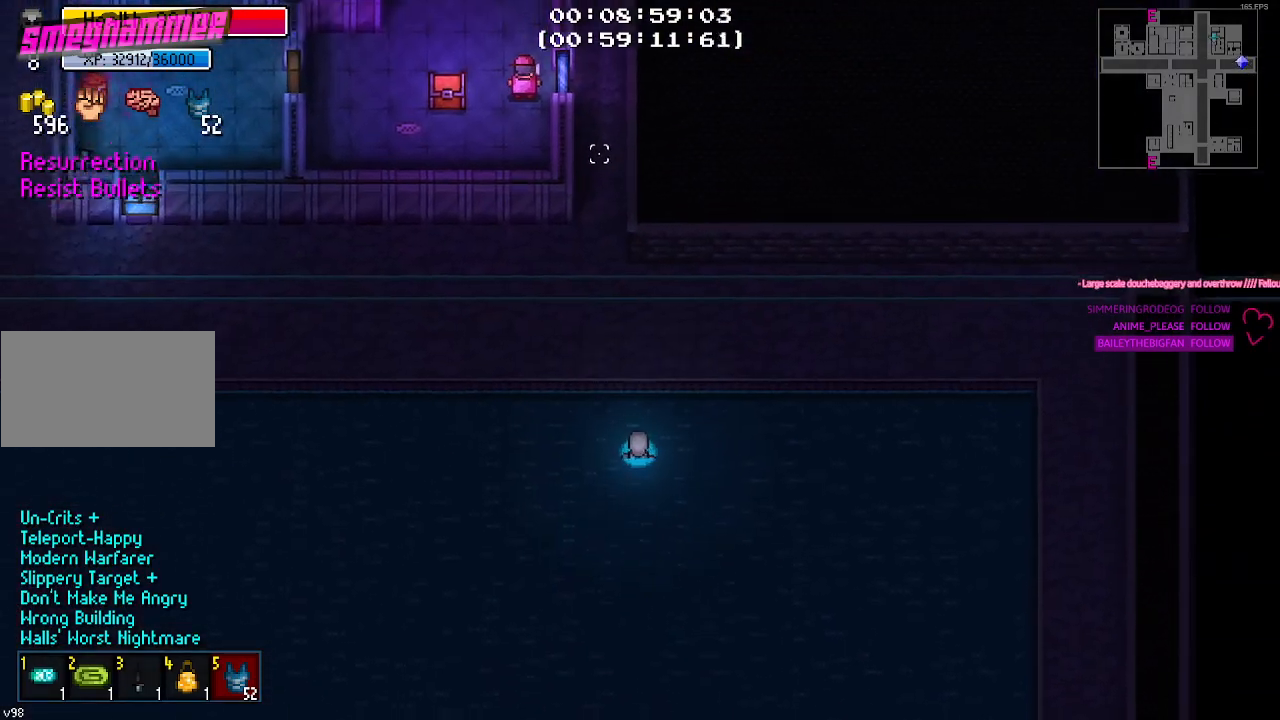
{"keys": ["a", "w"], "mouse": [], "mouse_move": "down-left", "events": []}
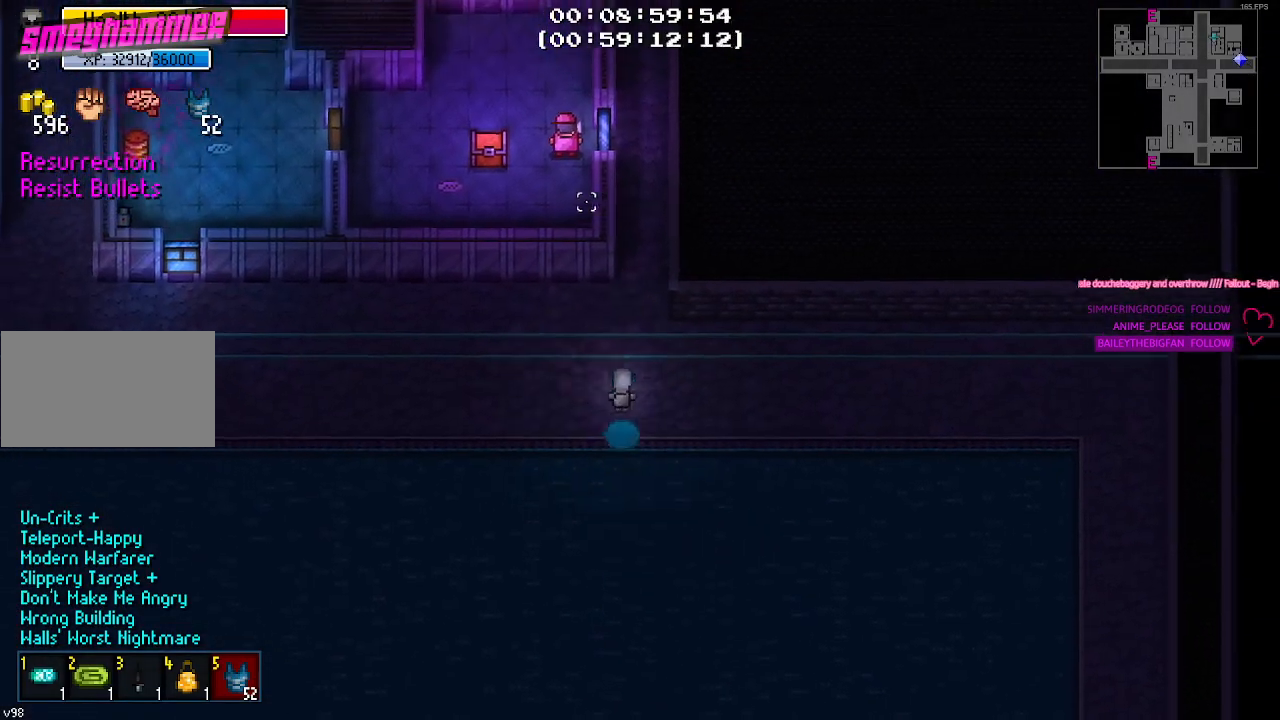
{"keys": ["a", "w"], "mouse": [], "mouse_move": "up", "events": []}
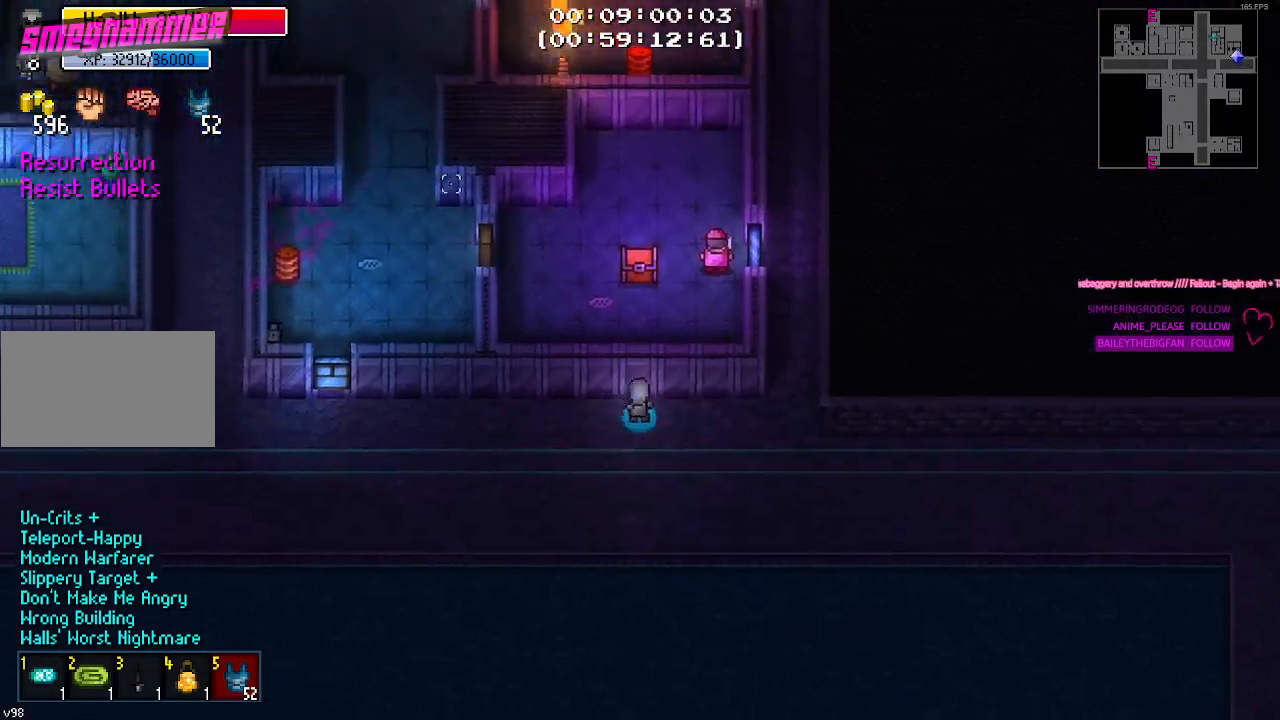
{"keys": ["a"], "mouse": [], "mouse_move": "still", "events": [[184, "w", "up"]]}
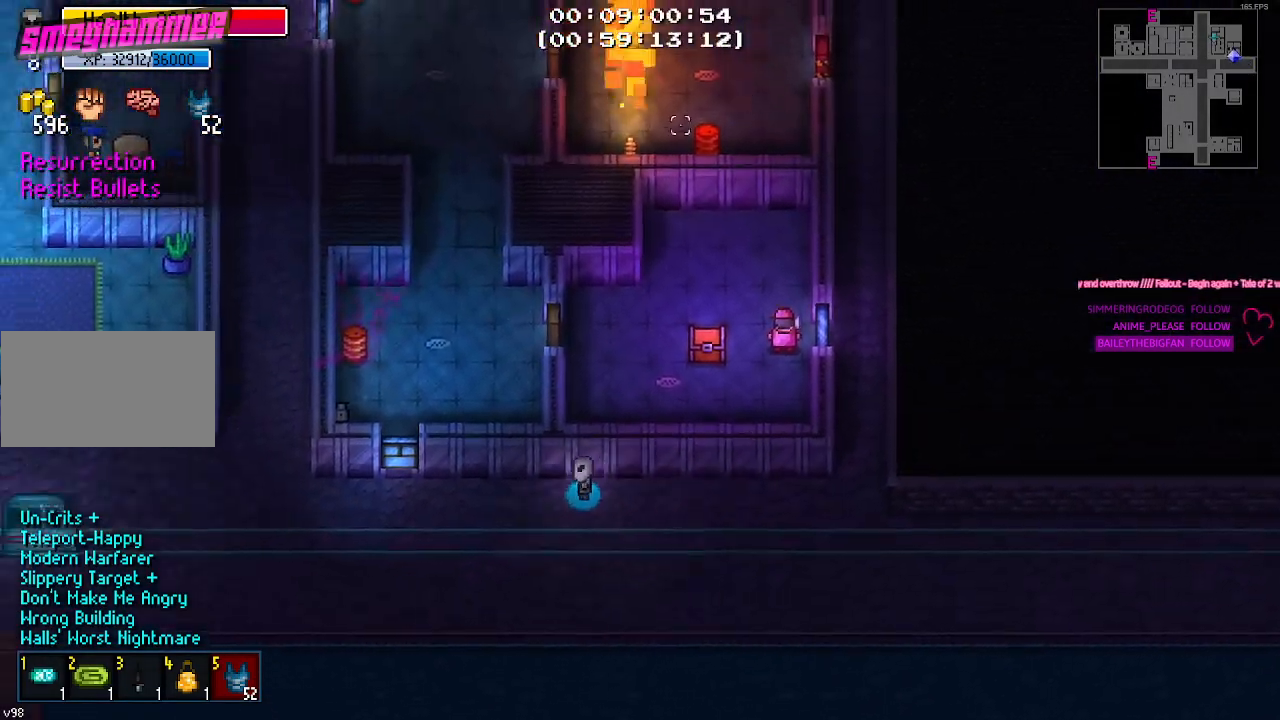
{"keys": ["a"], "mouse": [], "mouse_move": "down-left", "events": []}
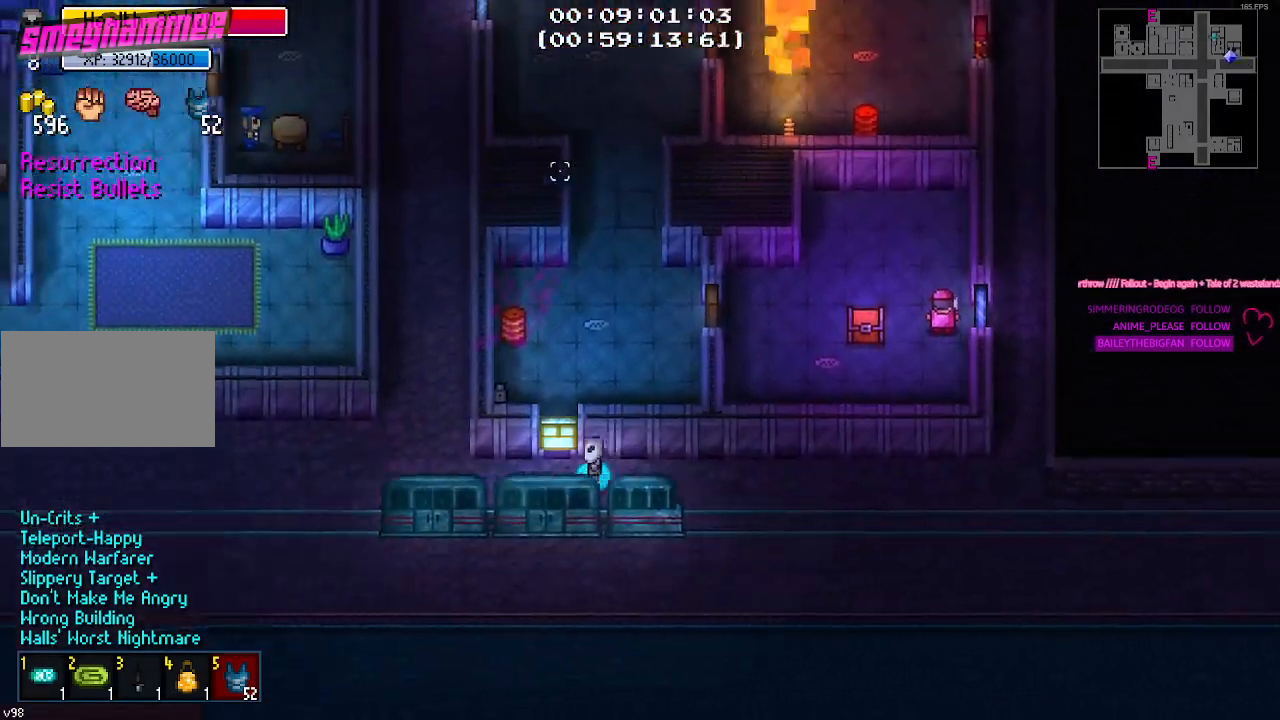
{"keys": ["w"], "mouse": [], "mouse_move": "right", "events": [[400, "w", "down"], [500, "a", "up"]]}
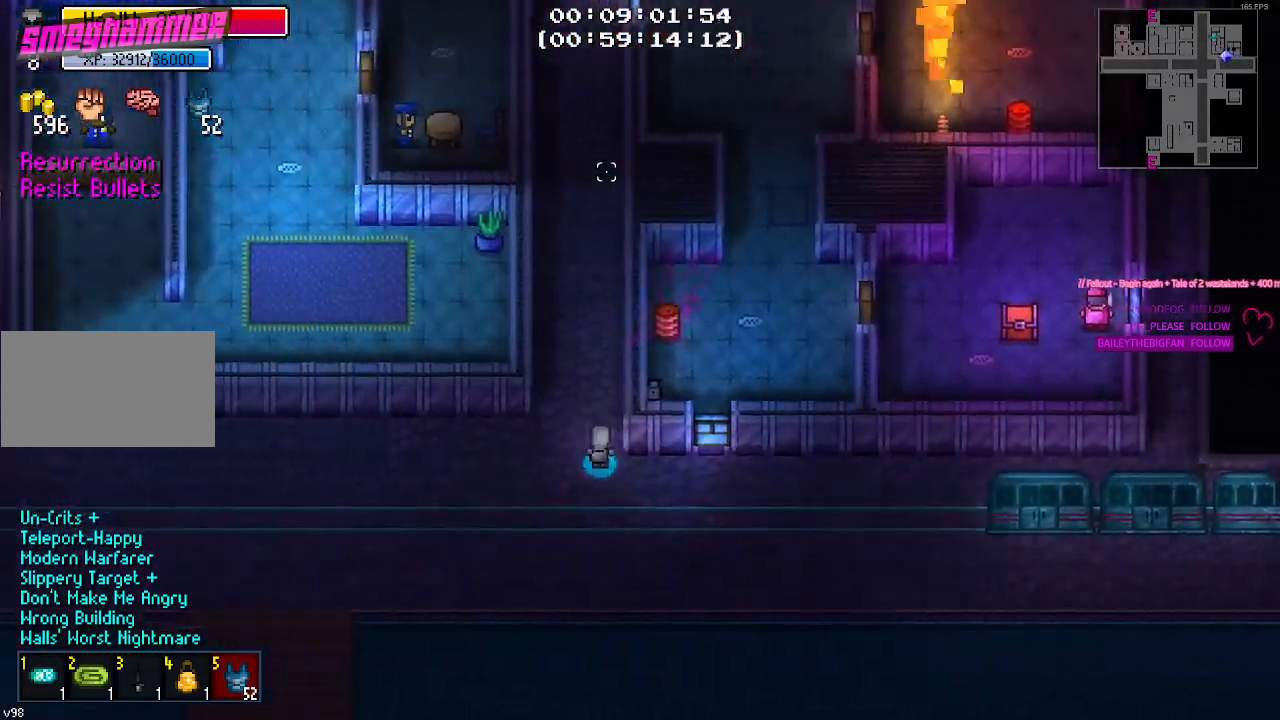
{"keys": ["w"], "mouse": [], "mouse_move": "down", "events": []}
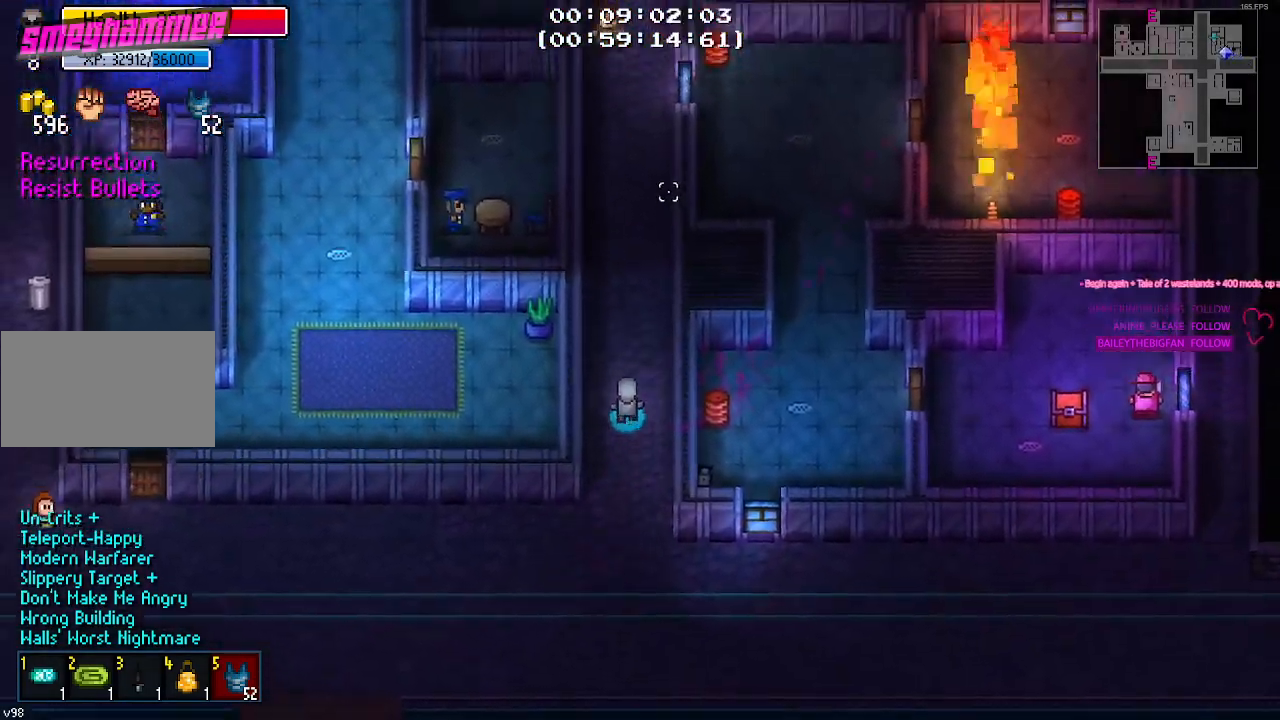
{"keys": ["w"], "mouse": [], "mouse_move": "down", "events": []}
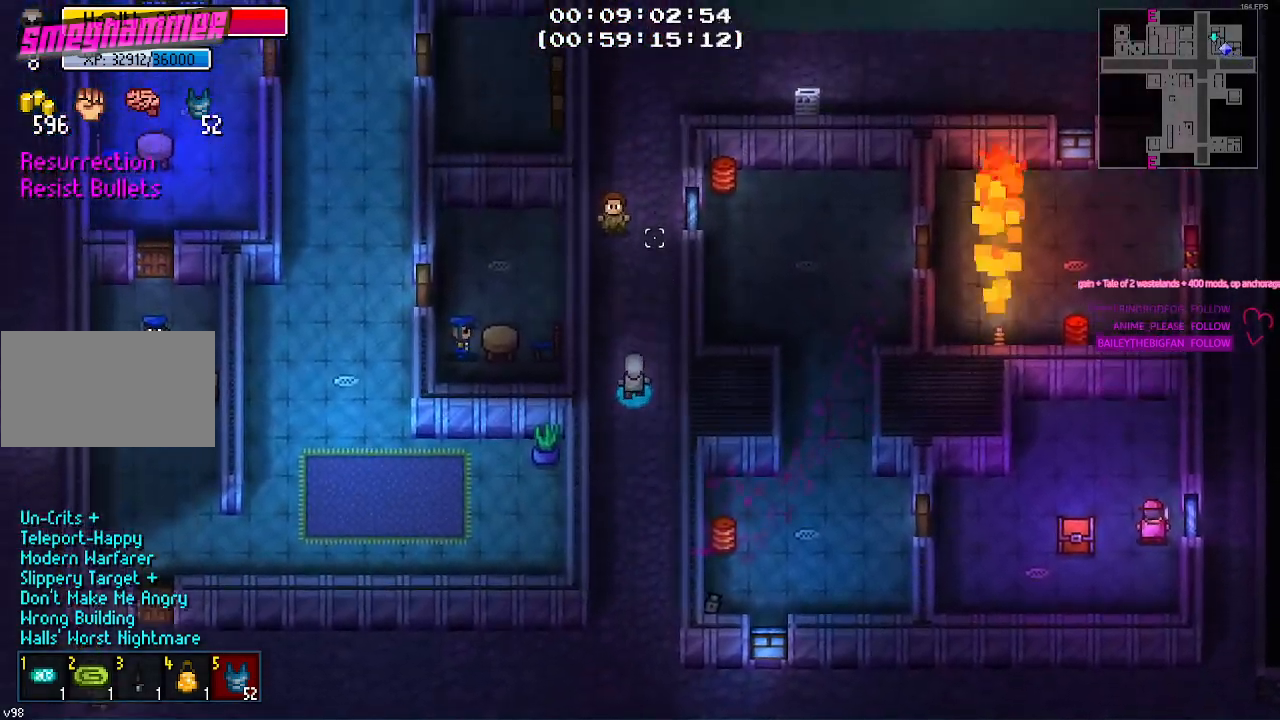
{"keys": ["w"], "mouse": [], "mouse_move": "still", "events": []}
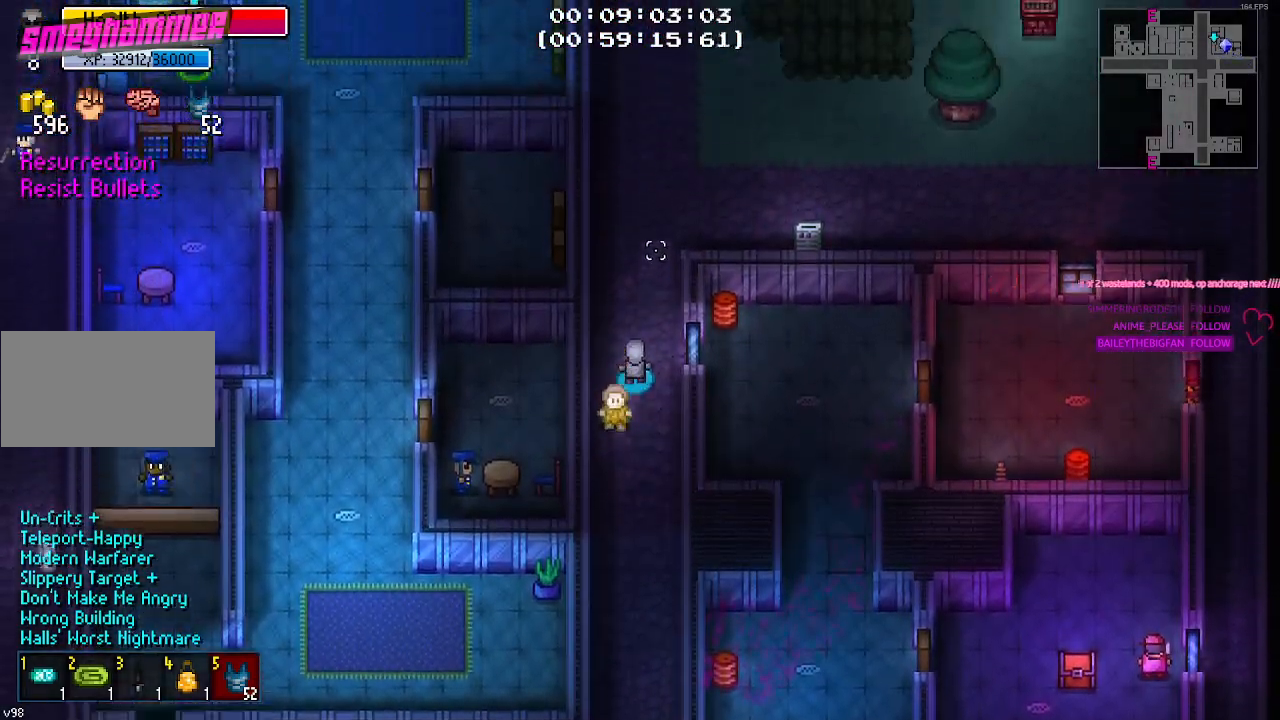
{"keys": [], "mouse": [], "mouse_move": "left", "events": [[367, "w", "up"]]}
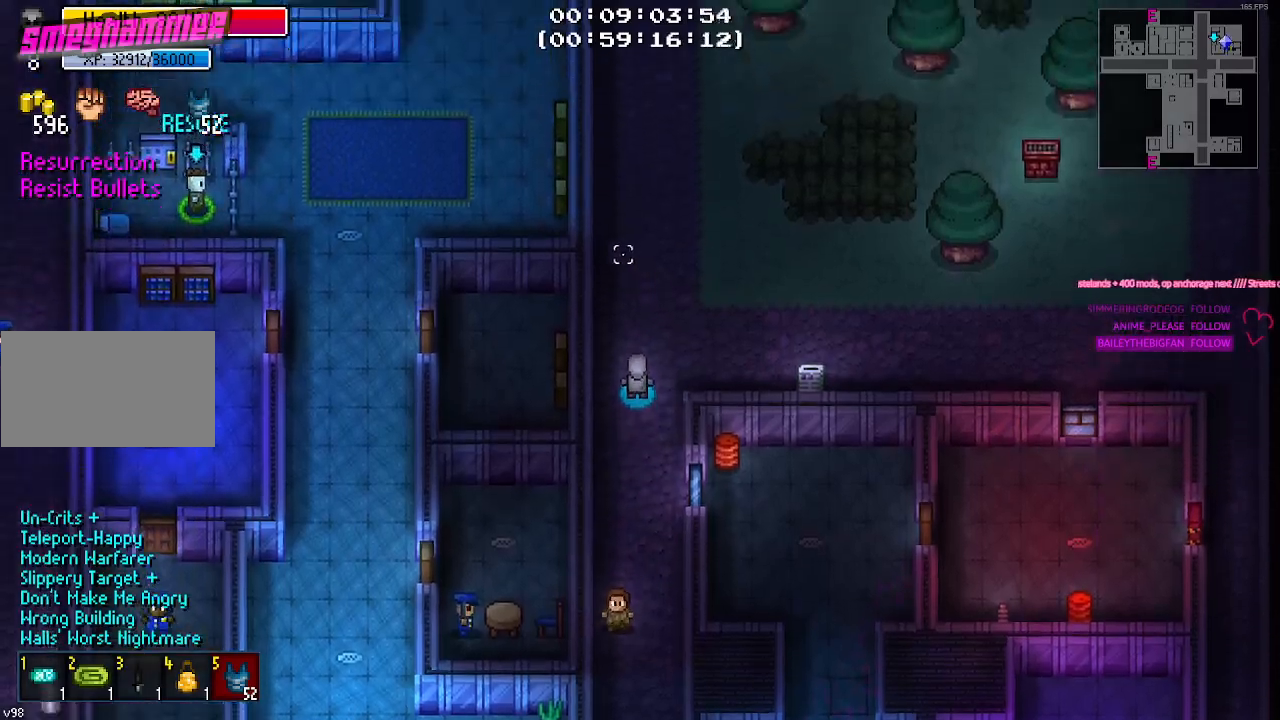
{"keys": ["w"], "mouse": [], "mouse_move": "left", "events": [[484, "w", "down"]]}
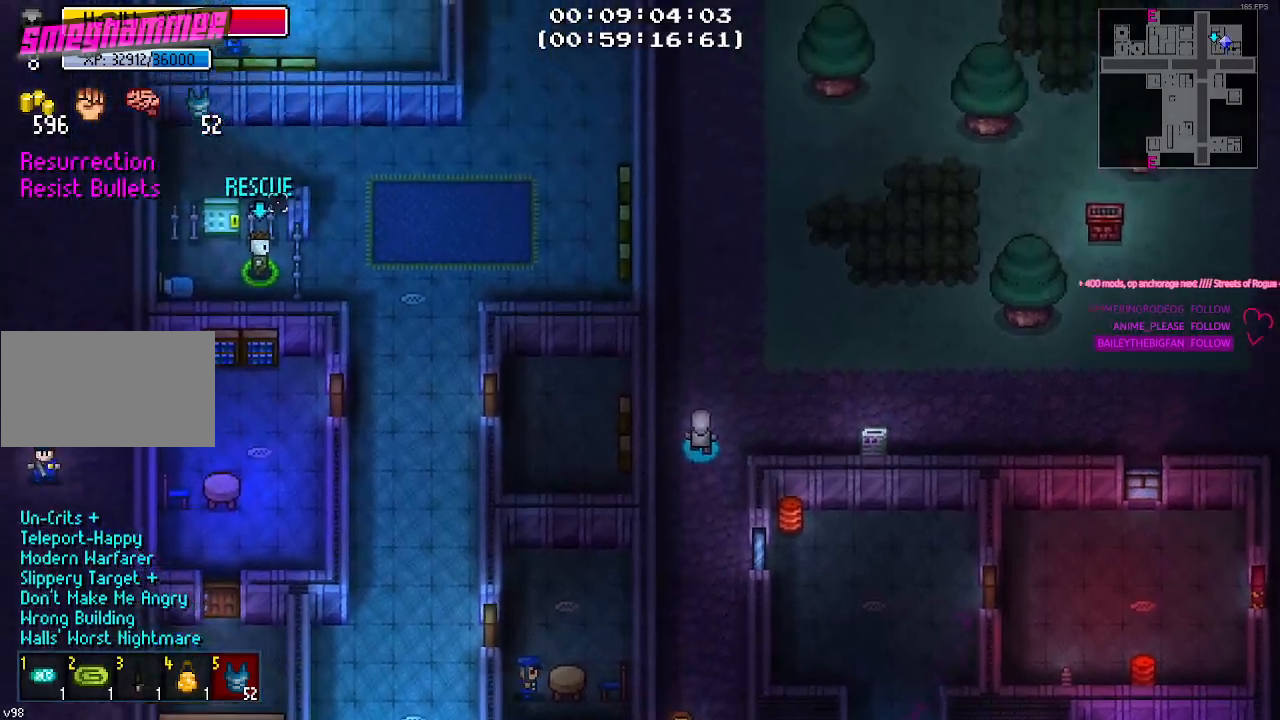
{"keys": ["w"], "mouse": [], "mouse_move": "right", "events": []}